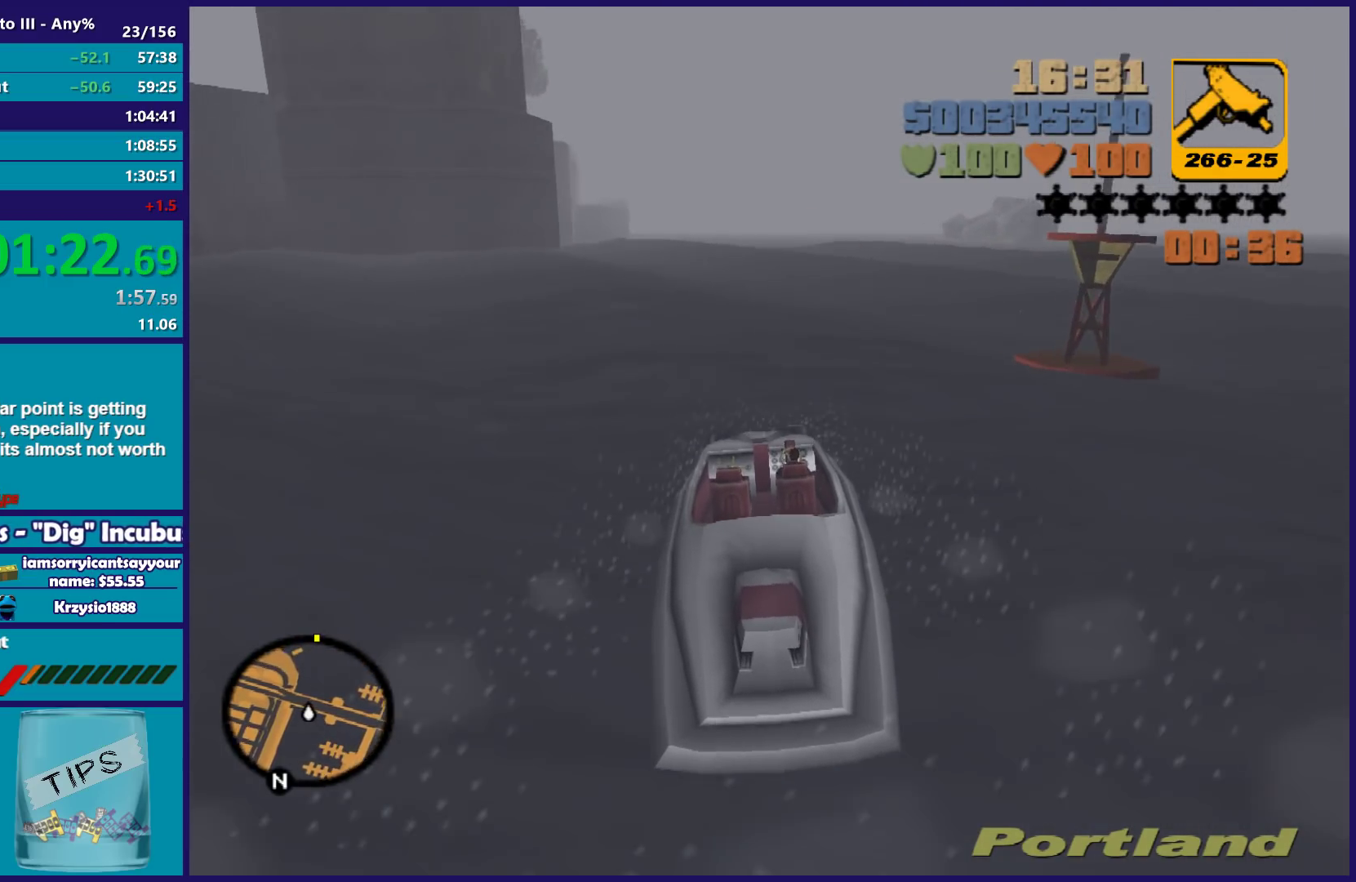
Gameplay with a controller (Xbox layout); each line is a JSON object with the inputs held at the frame after it. "button_events" lists button changes between this image and that frame as [ms after this image, input, new state], when the widget could be followed in between (sticks are given only as held states). Not read: START.
{"buttons": ["R2"], "left_stick": "center", "right_stick": "center", "button_events": []}
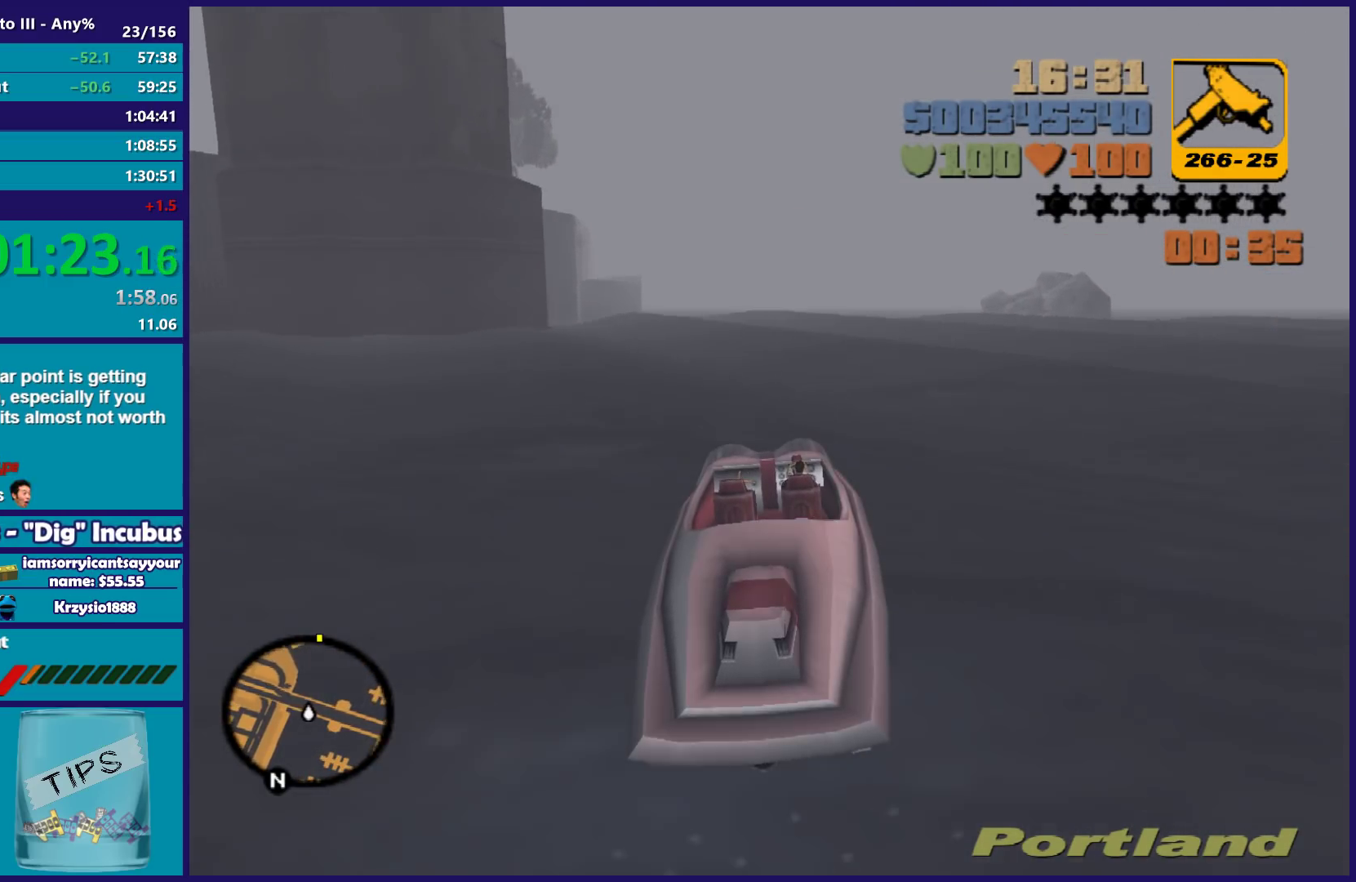
{"buttons": ["R2"], "left_stick": "center", "right_stick": "center", "button_events": []}
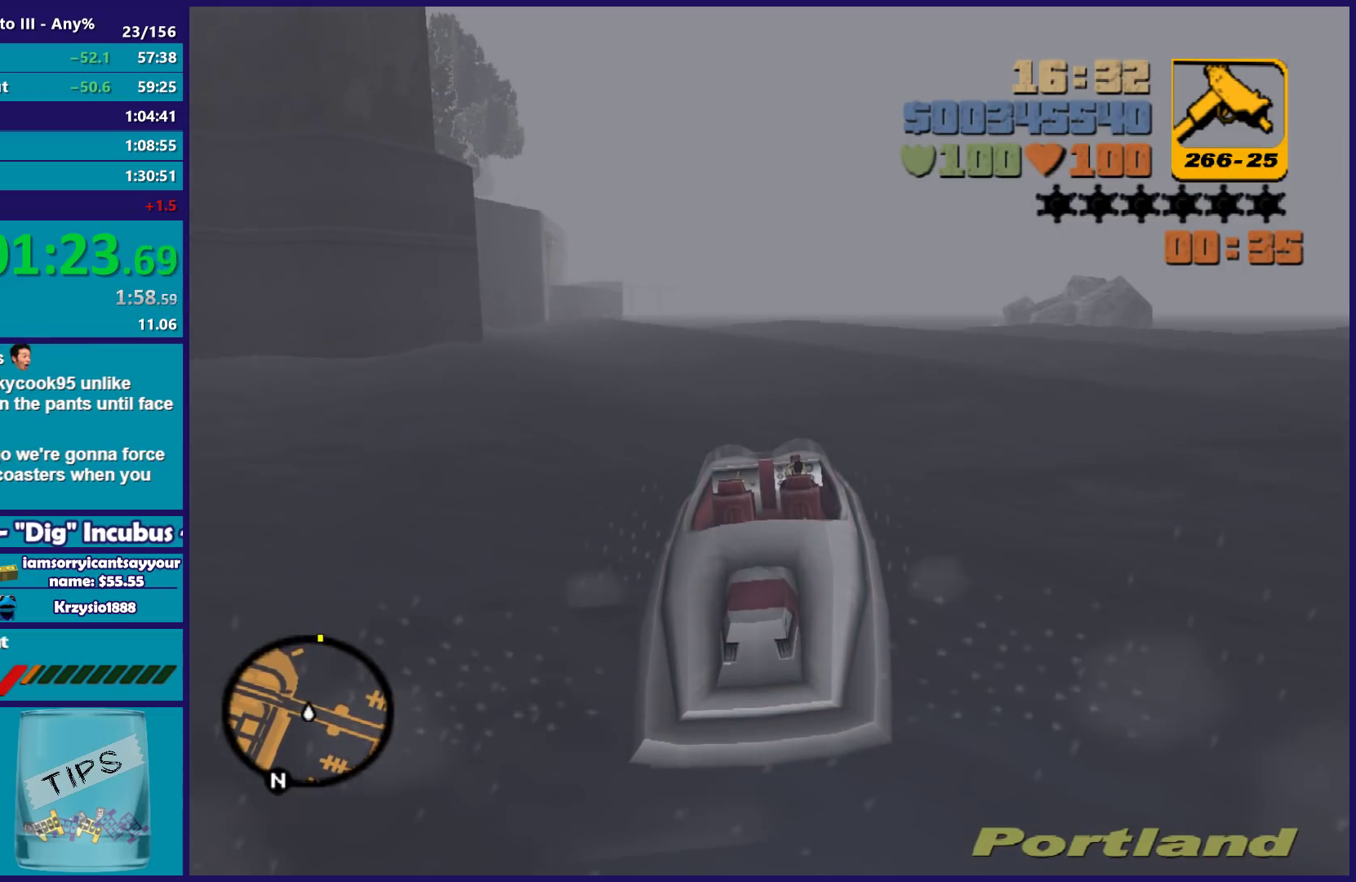
{"buttons": ["R2"], "left_stick": "left", "right_stick": "center", "button_events": []}
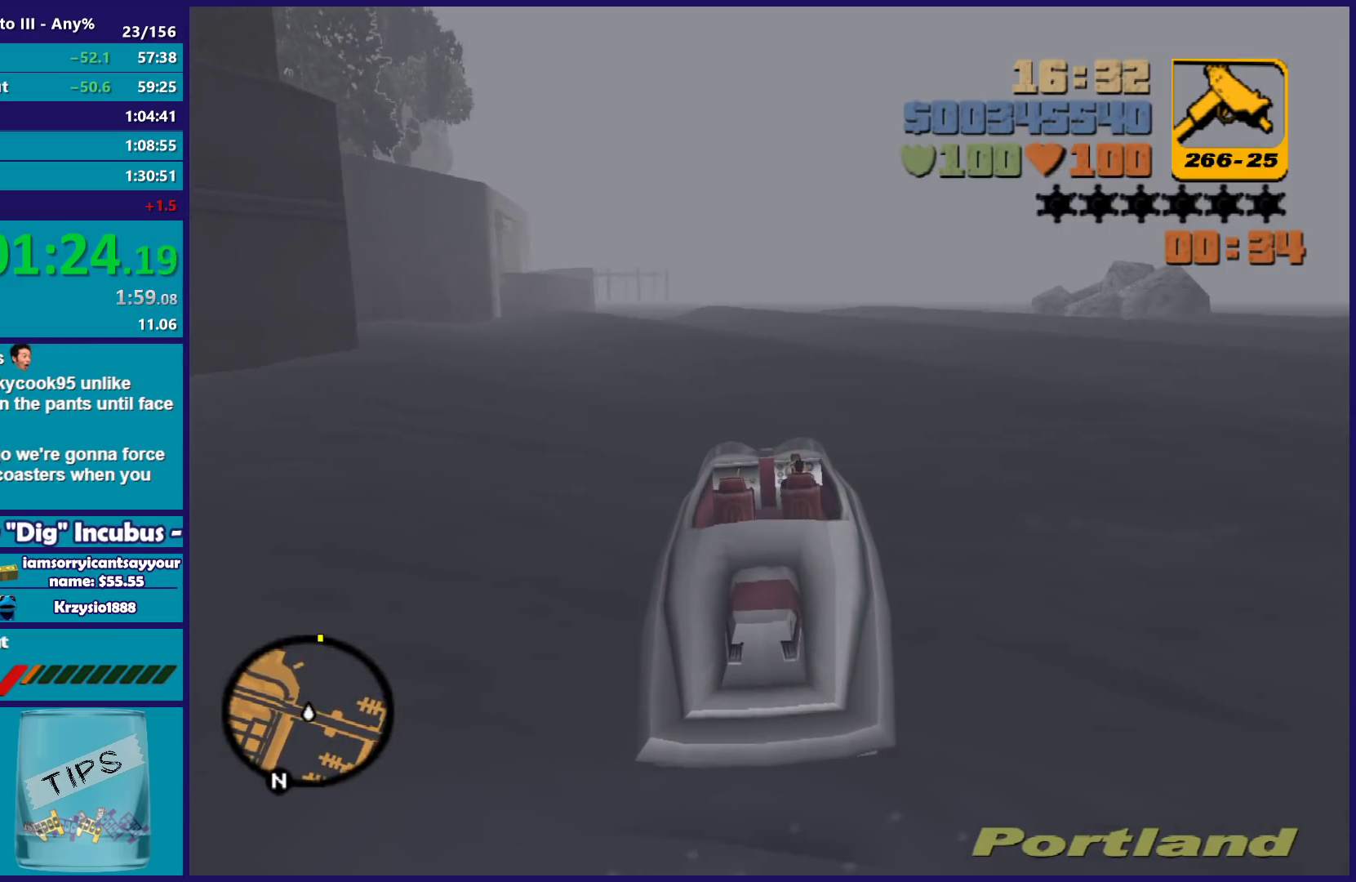
{"buttons": ["R2"], "left_stick": "center", "right_stick": "center", "button_events": []}
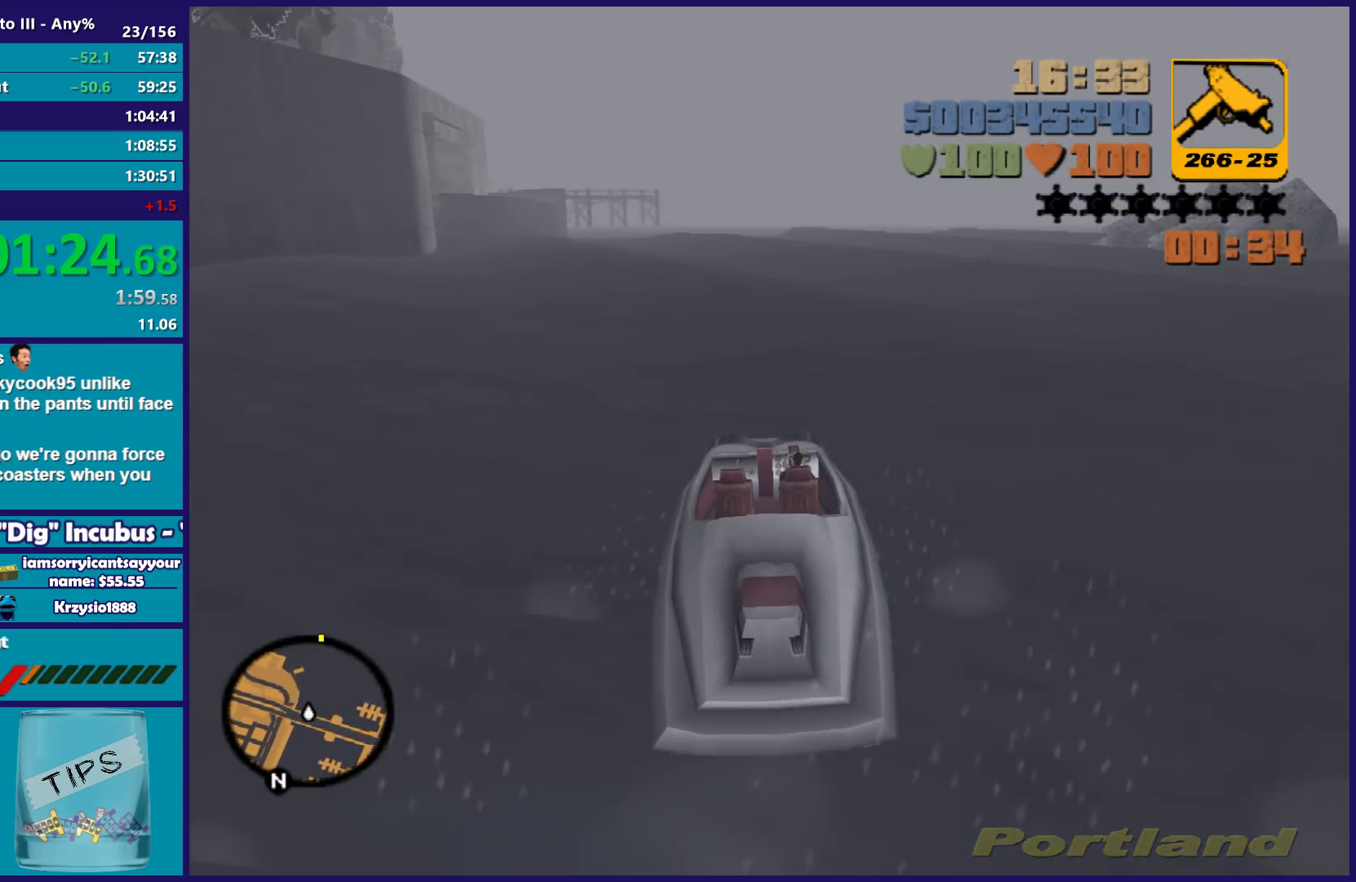
{"buttons": ["R2"], "left_stick": "left", "right_stick": "center", "button_events": []}
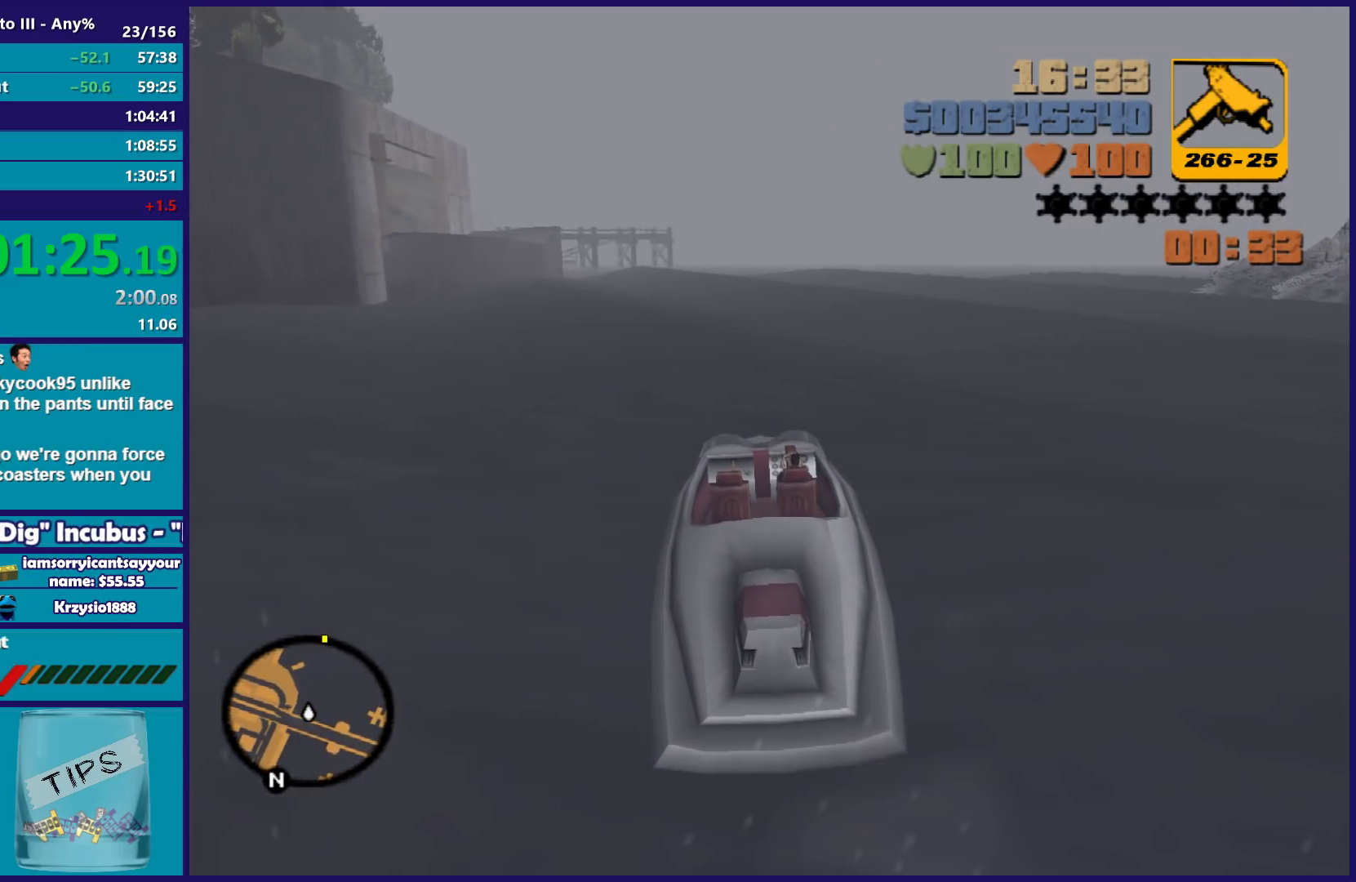
{"buttons": ["R2"], "left_stick": "center", "right_stick": "center", "button_events": []}
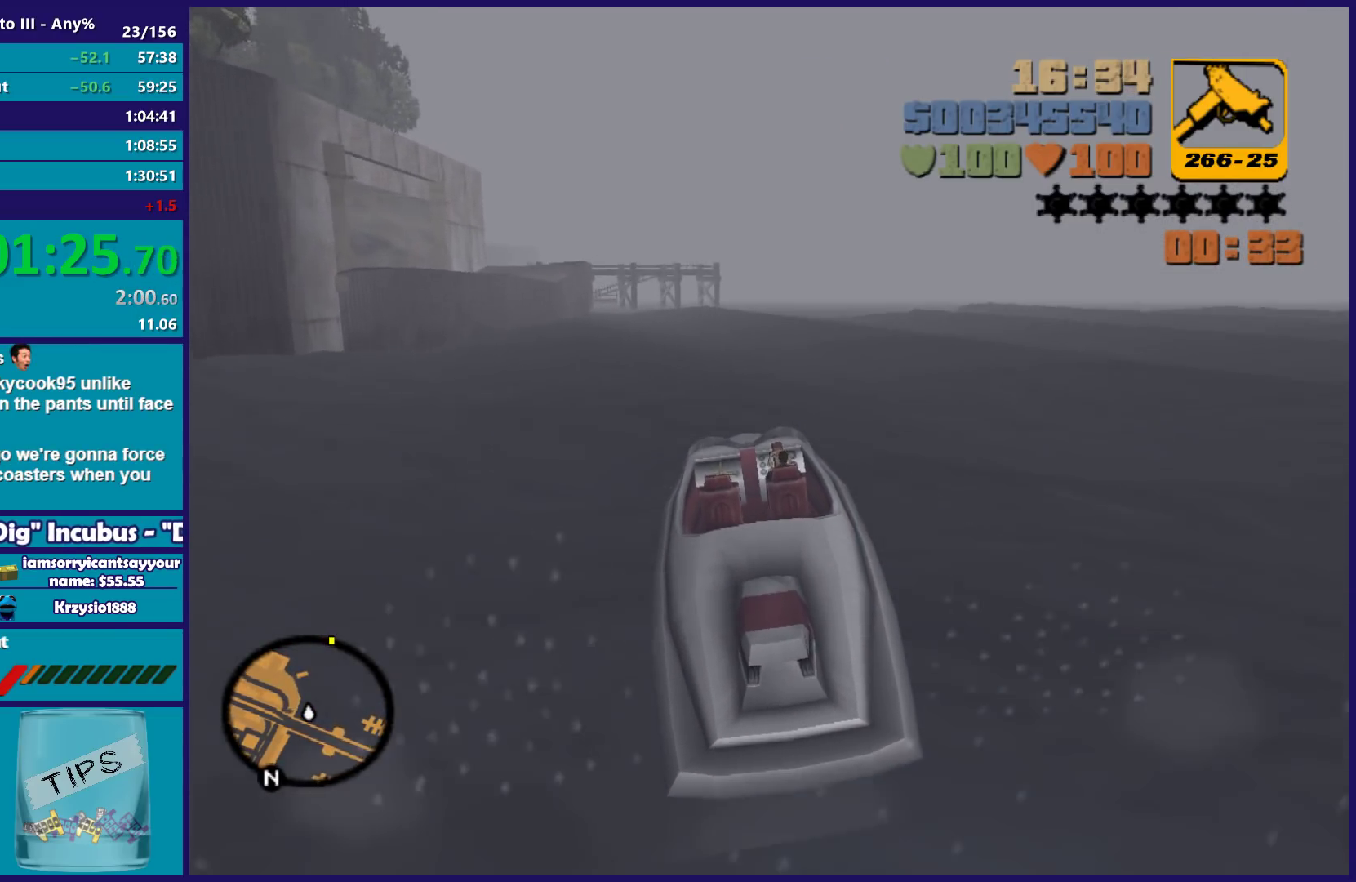
{"buttons": ["R2"], "left_stick": "right", "right_stick": "center", "button_events": []}
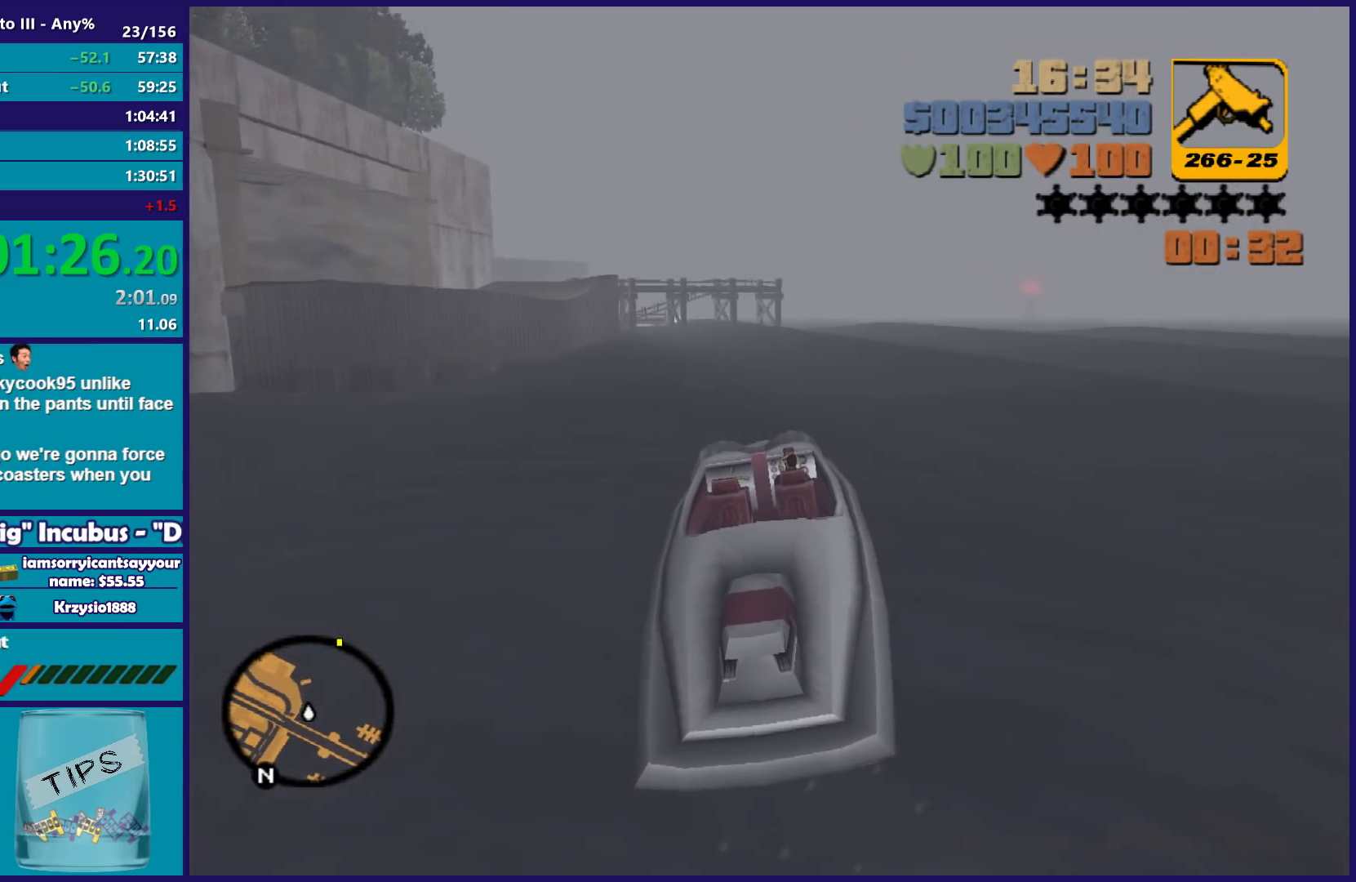
{"buttons": ["R2"], "left_stick": "center", "right_stick": "center", "button_events": []}
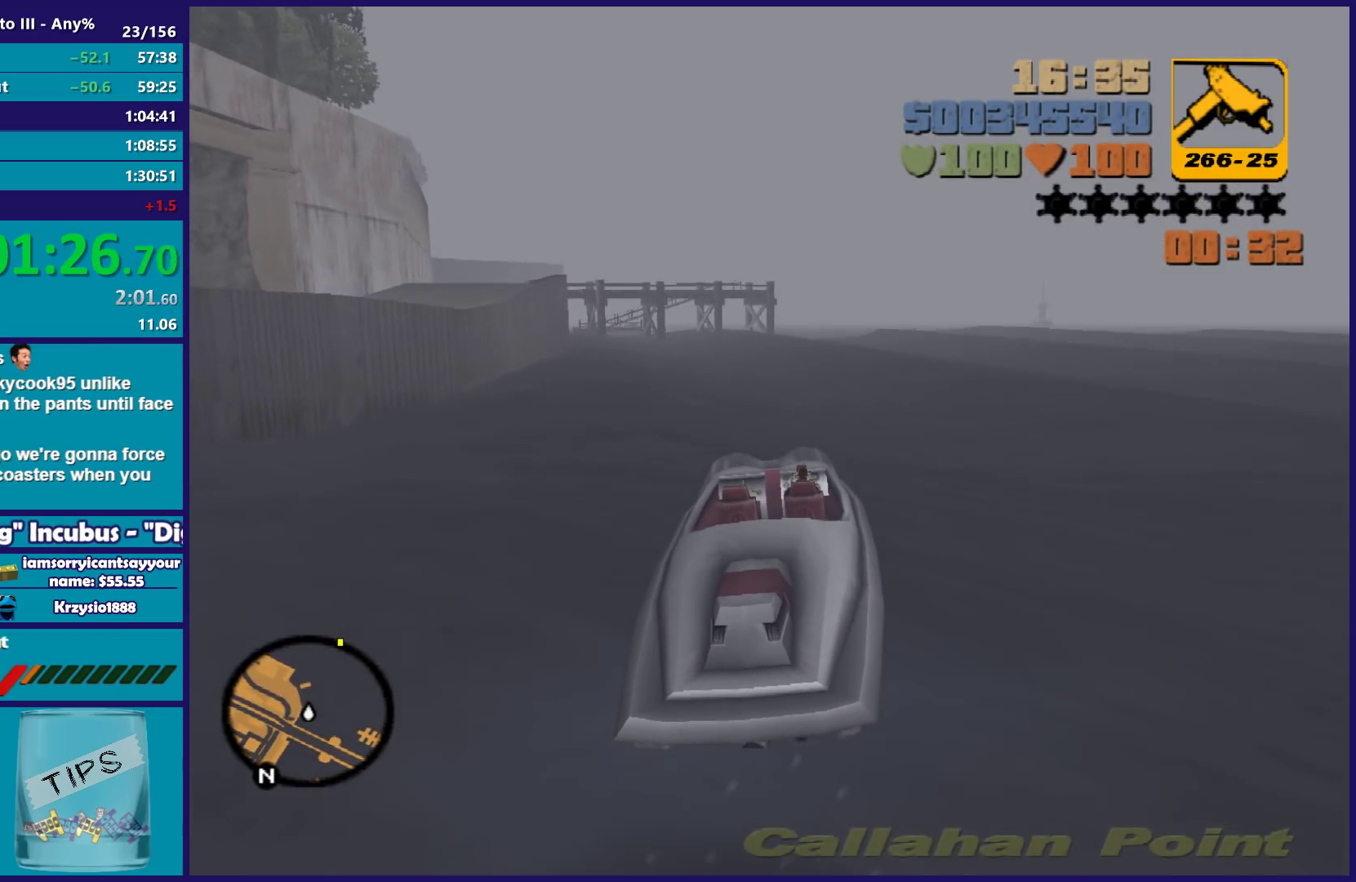
{"buttons": ["R2"], "left_stick": "right", "right_stick": "center", "button_events": []}
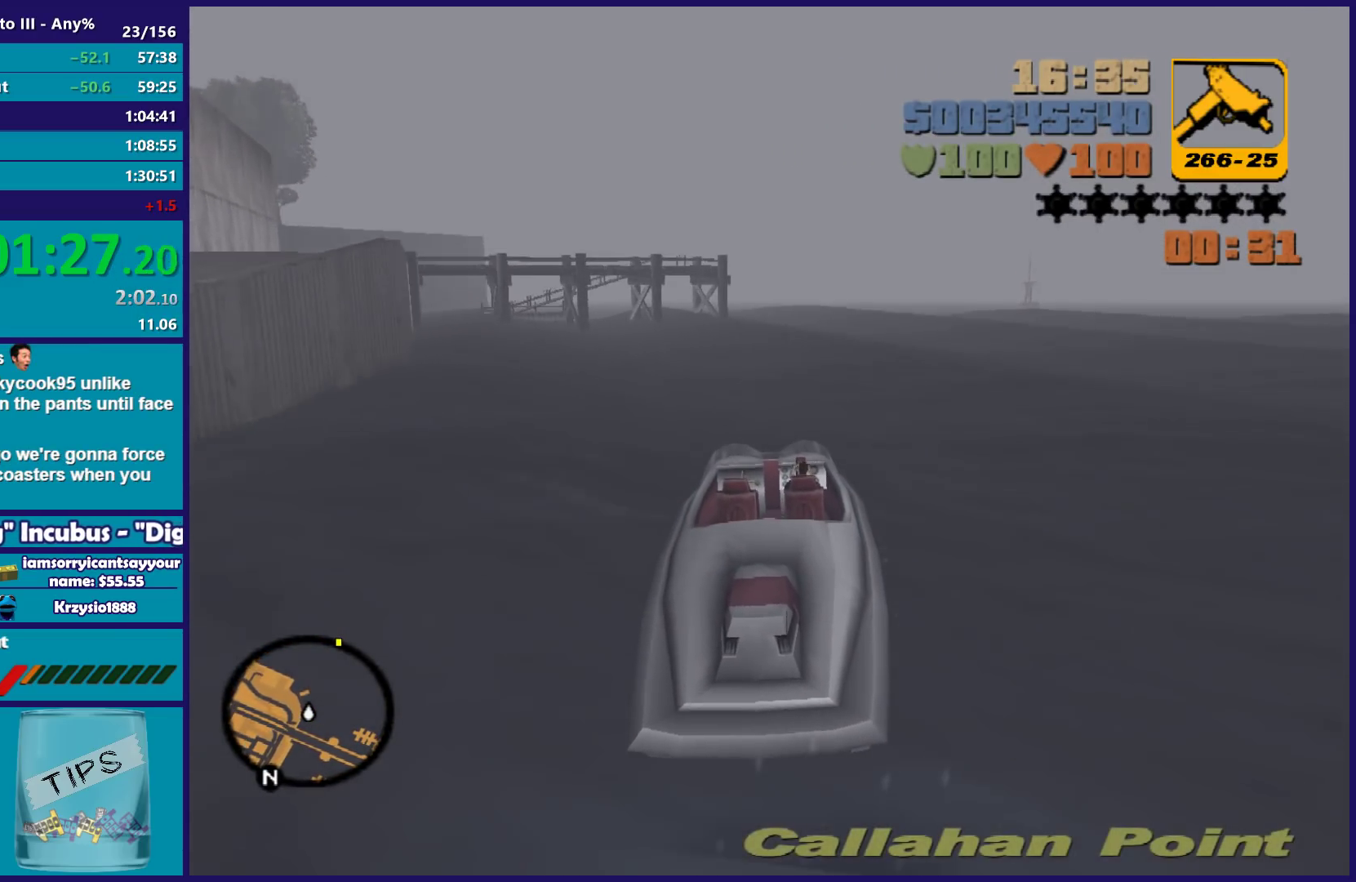
{"buttons": ["A"], "left_stick": "right", "right_stick": "center", "button_events": [[317, "R2", "up"], [350, "A", "down"]]}
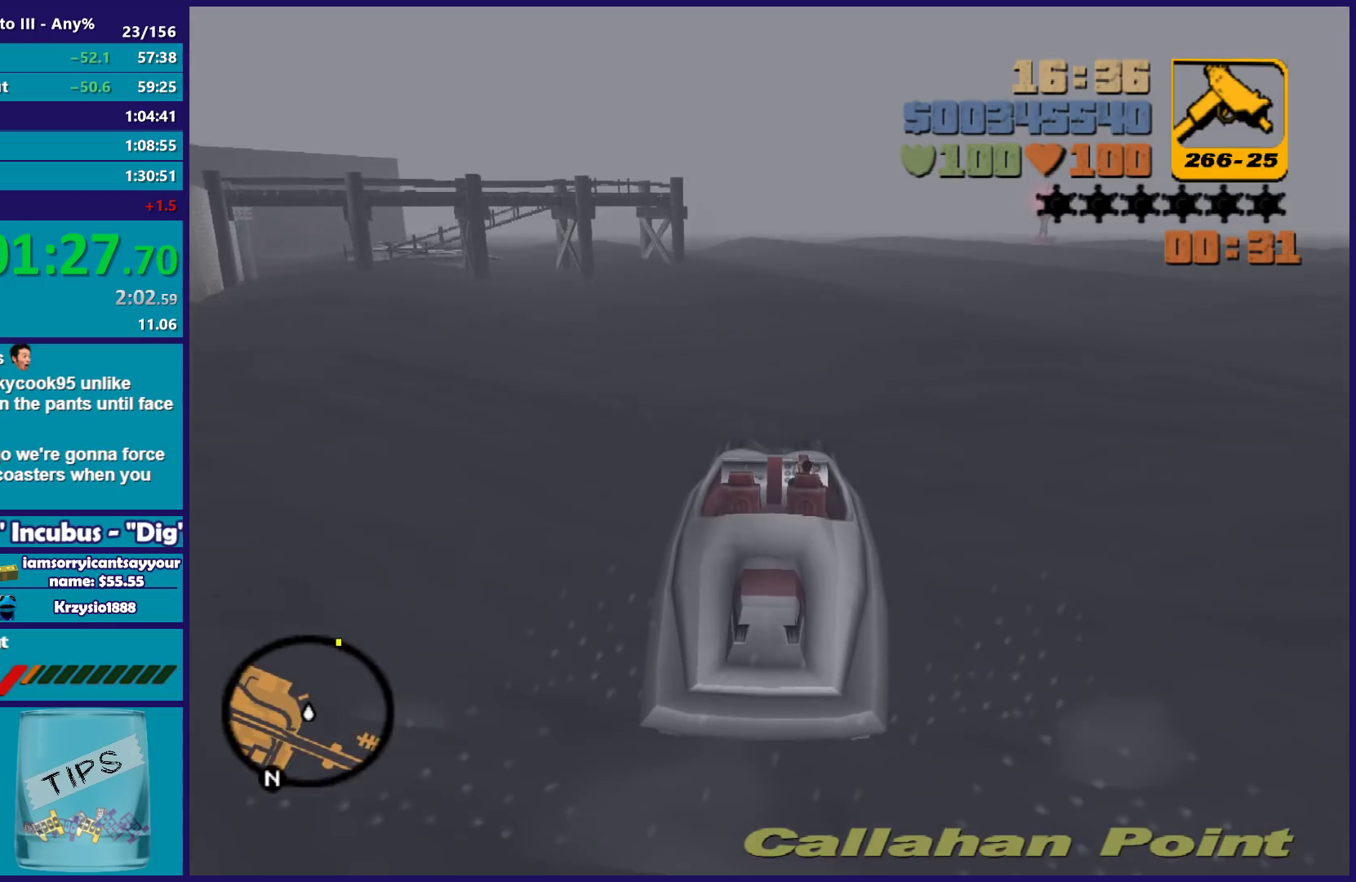
{"buttons": ["R2"], "left_stick": "right", "right_stick": "center", "button_events": [[383, "A", "up"], [400, "R2", "down"]]}
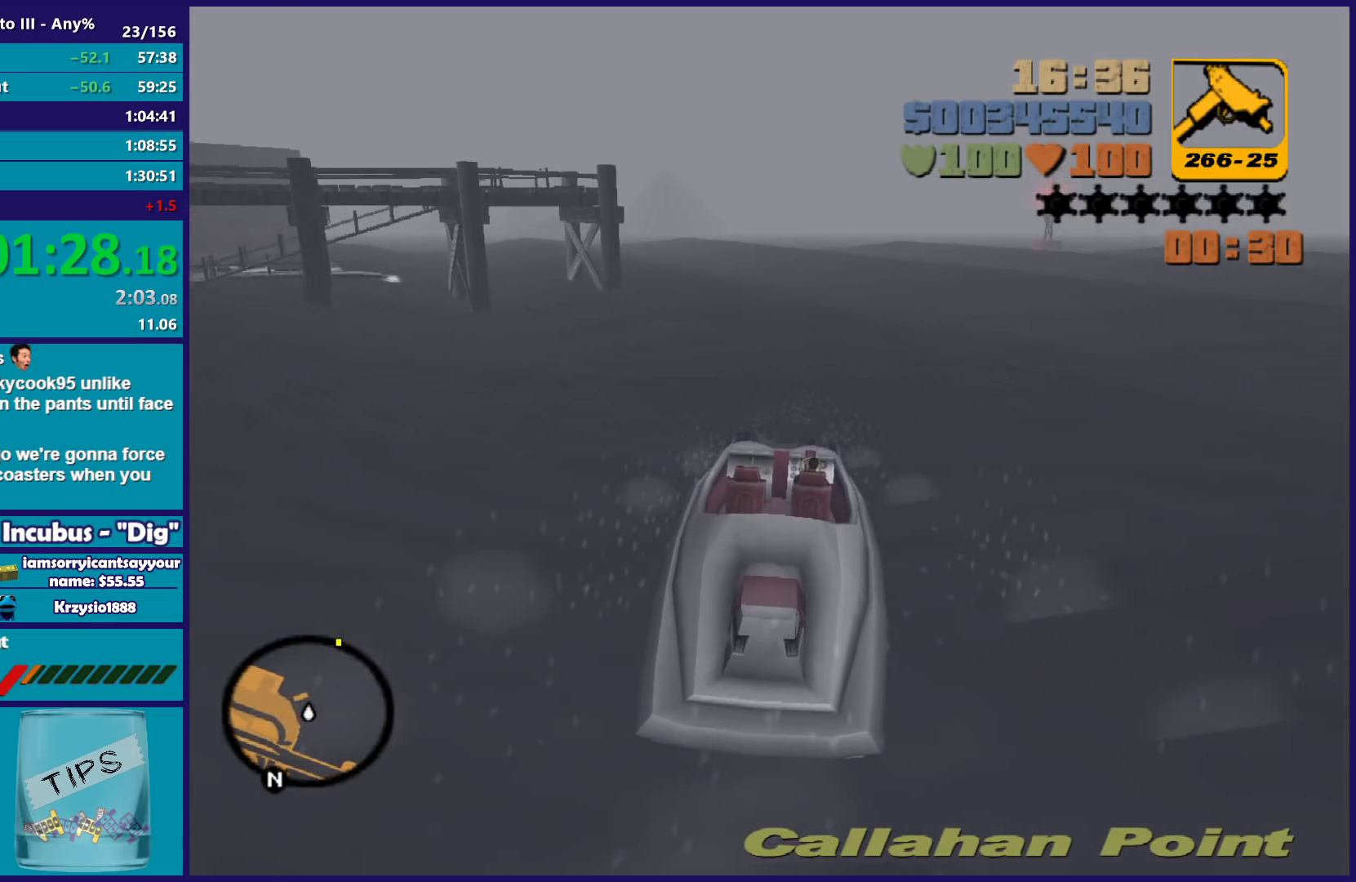
{"buttons": ["R2"], "left_stick": "right", "right_stick": "center", "button_events": []}
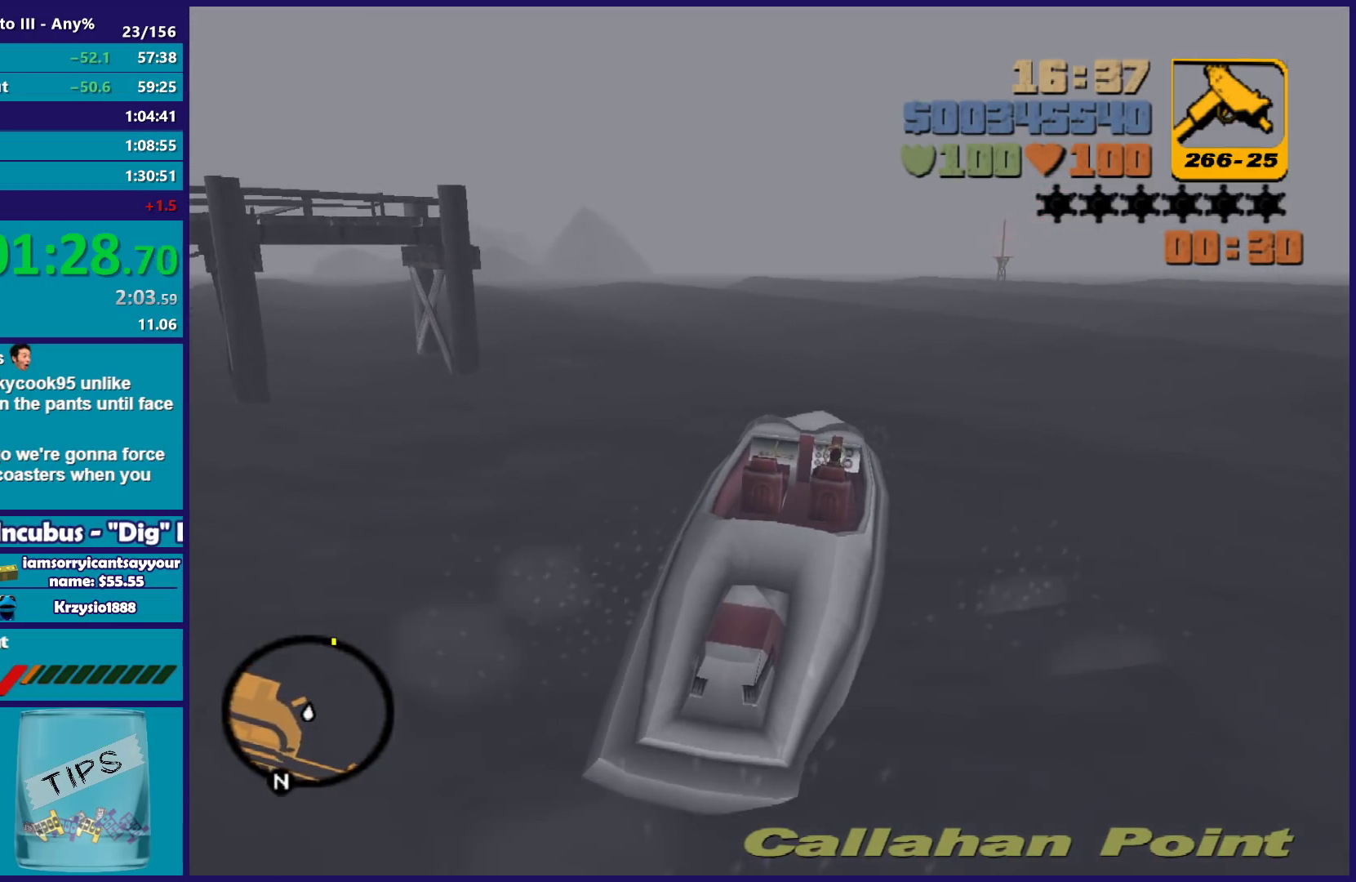
{"buttons": ["R2"], "left_stick": "right", "right_stick": "center", "button_events": []}
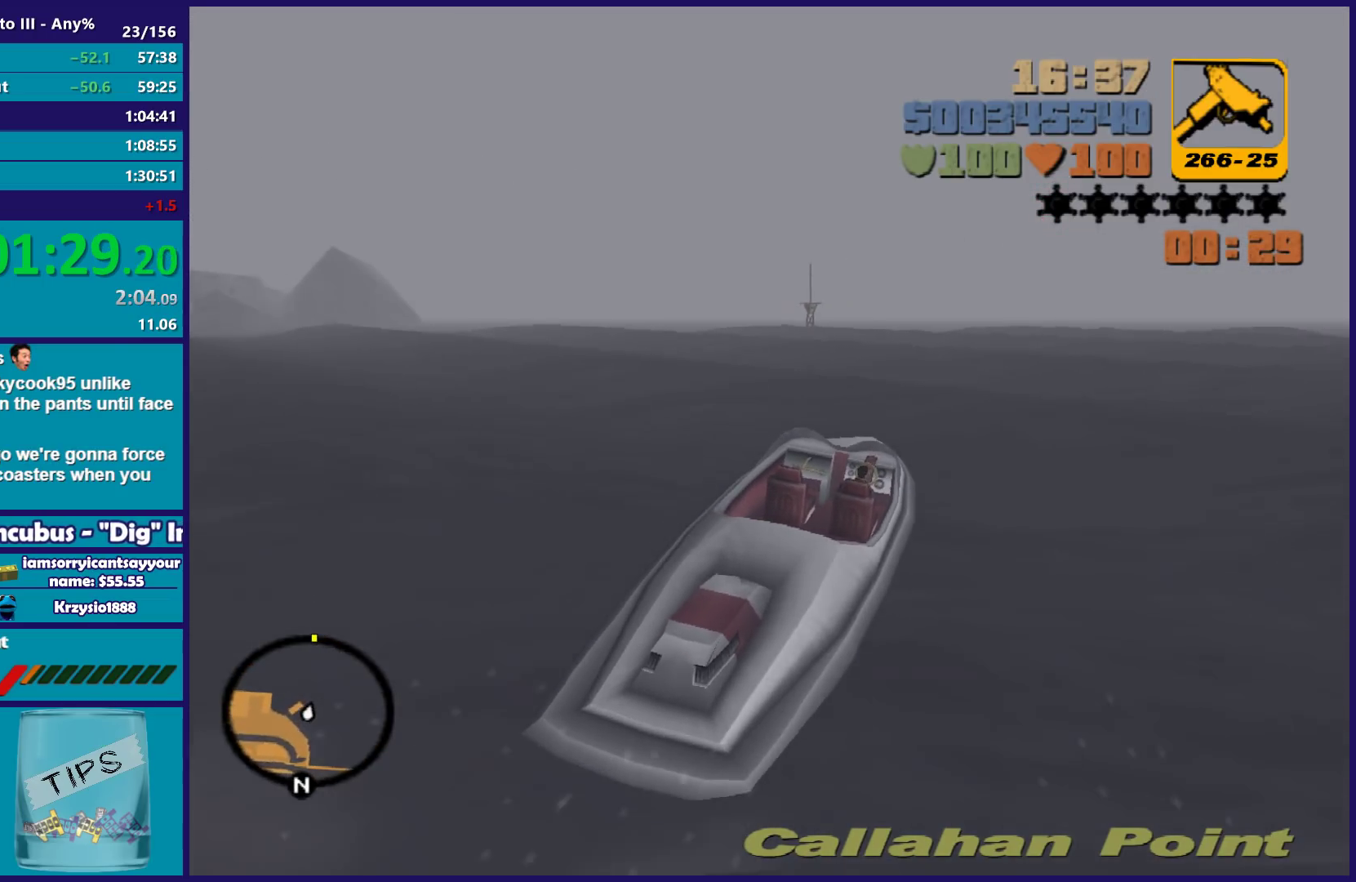
{"buttons": ["R2"], "left_stick": "right", "right_stick": "center", "button_events": [[117, "R2", "up"], [333, "R2", "down"]]}
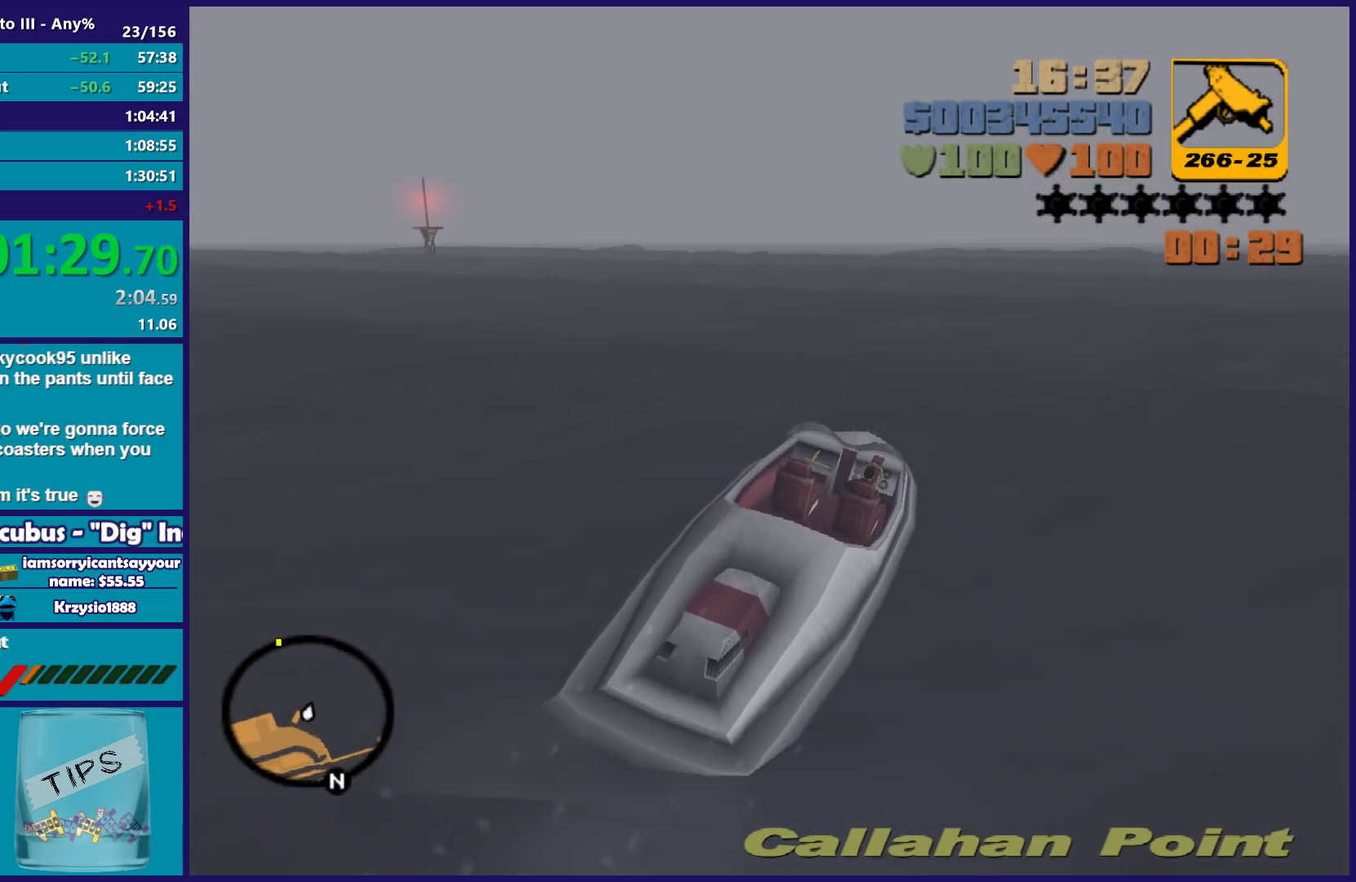
{"buttons": ["R2"], "left_stick": "right", "right_stick": "center", "button_events": []}
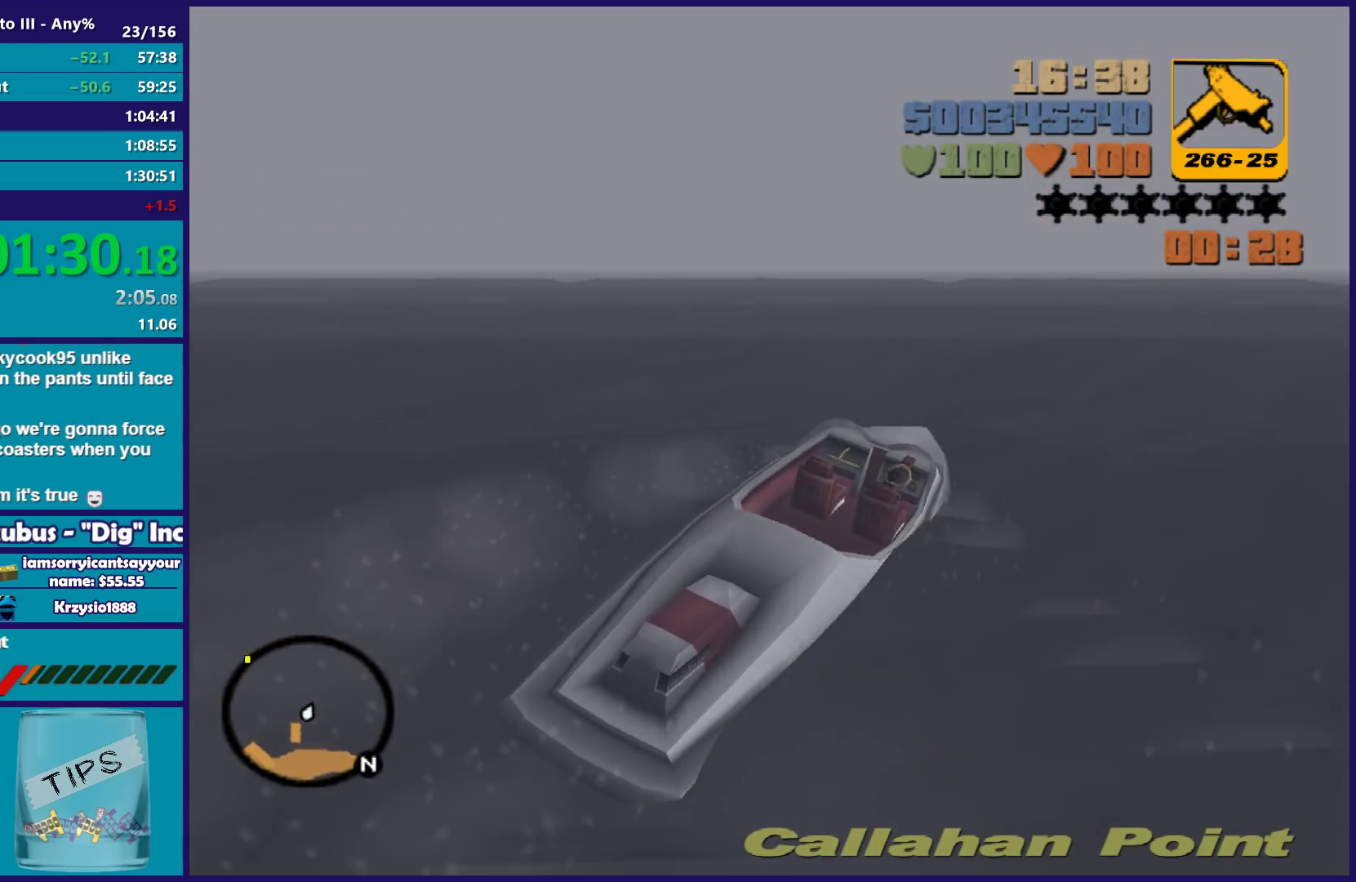
{"buttons": ["L2"], "left_stick": "down-left", "right_stick": "center", "button_events": [[67, "R2", "up"], [333, "L2", "down"]]}
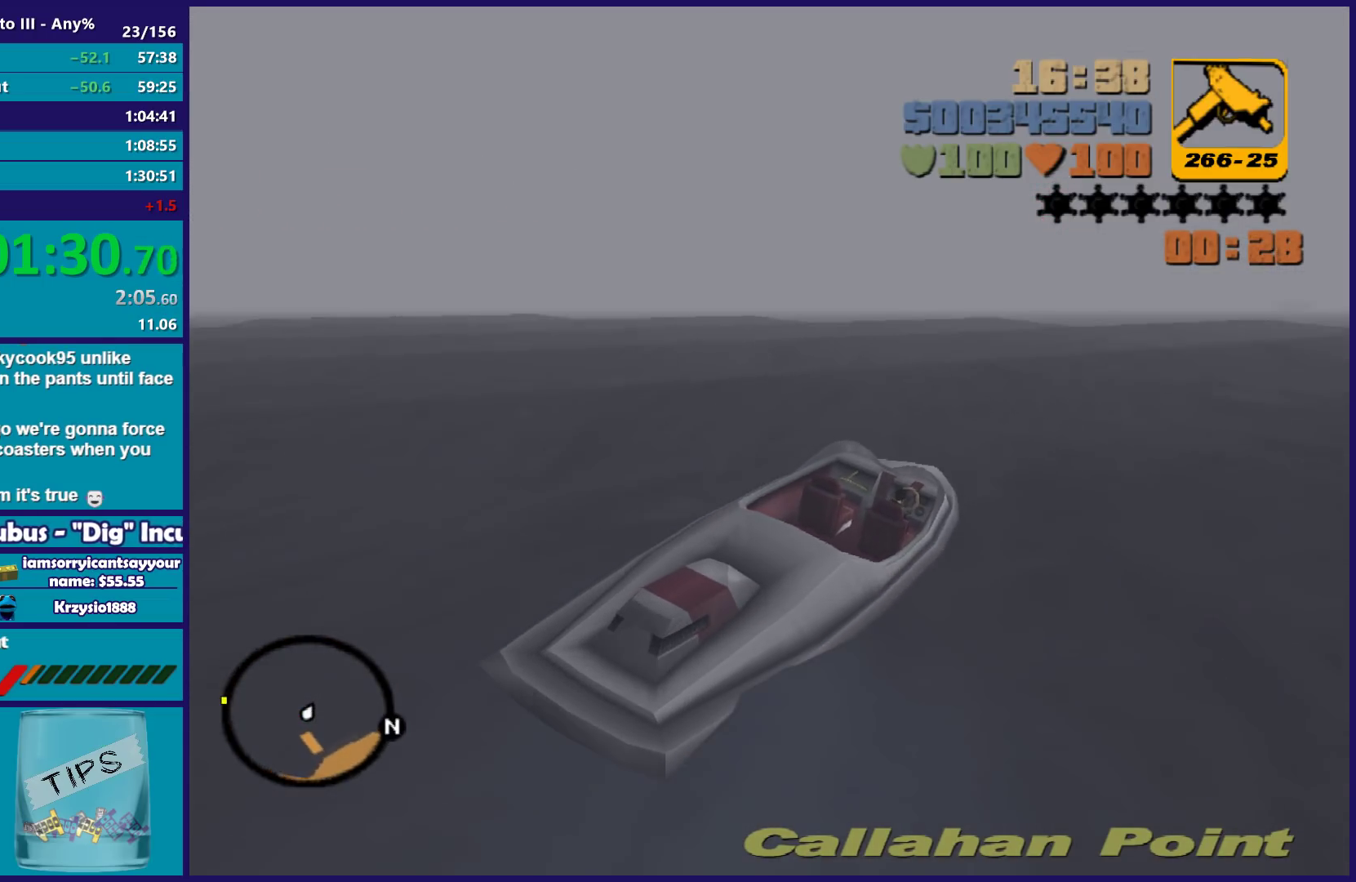
{"buttons": ["L2"], "left_stick": "down", "right_stick": "center", "button_events": []}
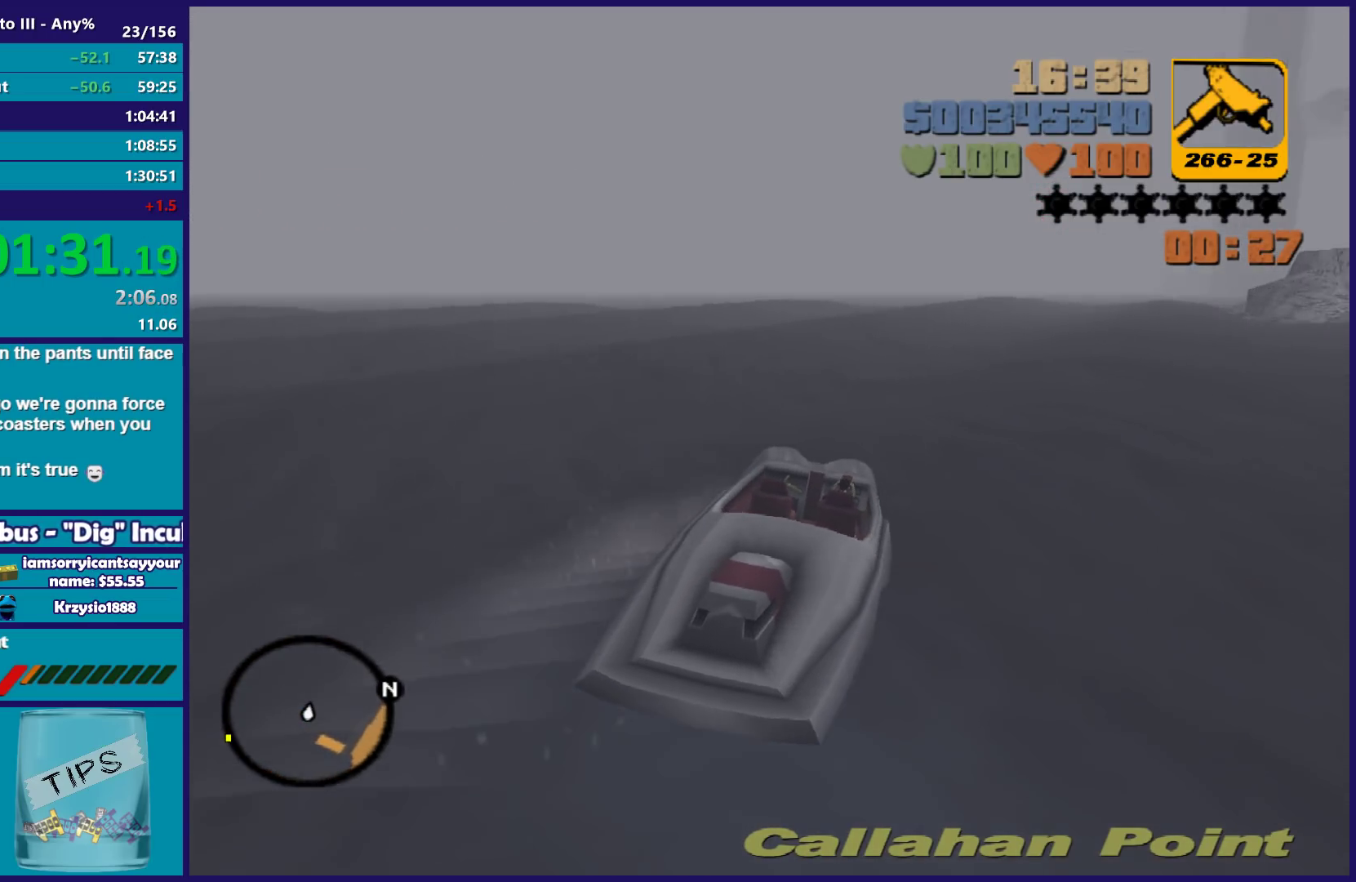
{"buttons": ["L2"], "left_stick": "left", "right_stick": "center", "button_events": []}
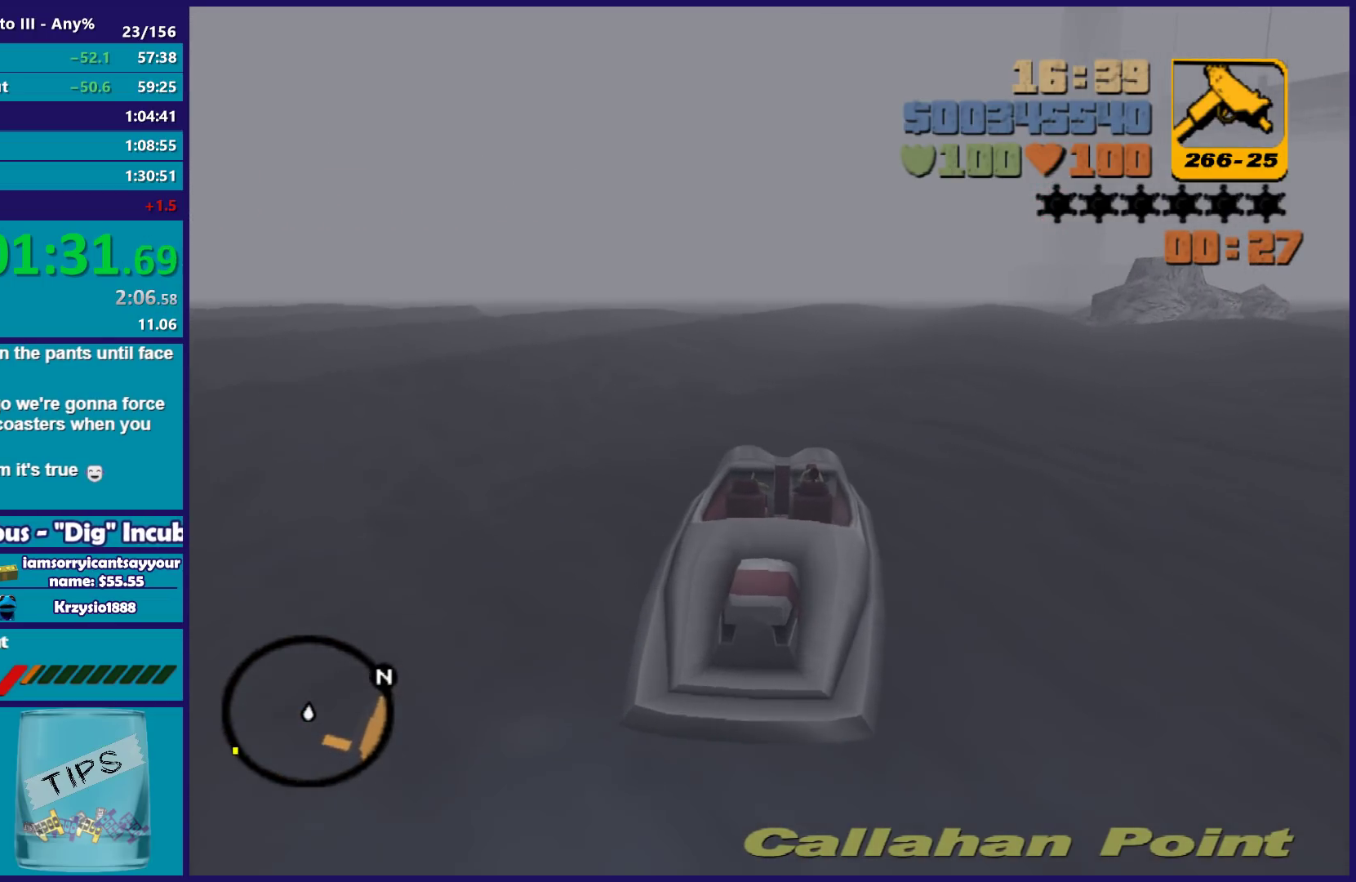
{"buttons": ["L2"], "left_stick": "down-left", "right_stick": "center", "button_events": []}
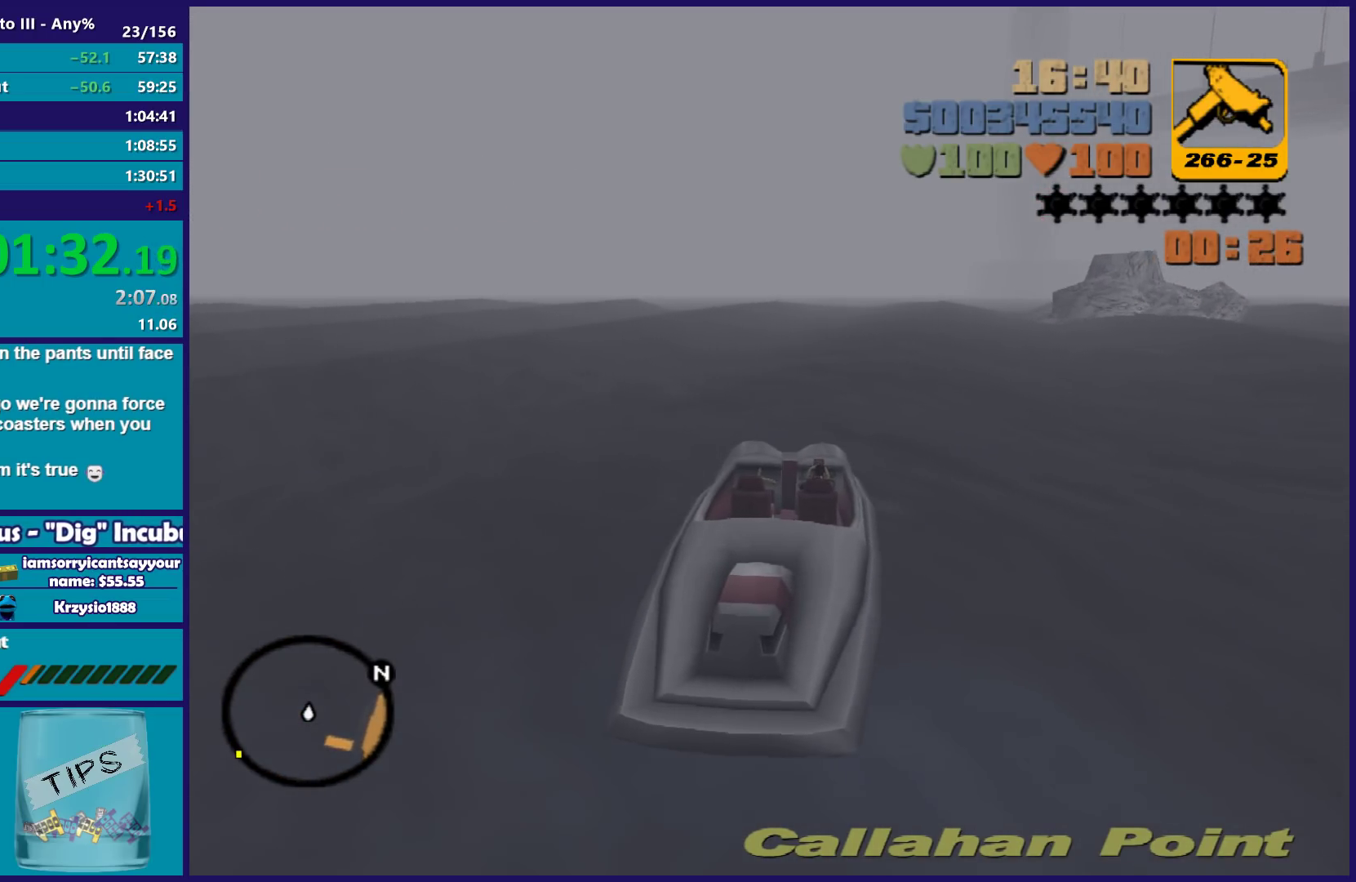
{"buttons": ["L2"], "left_stick": "down-left", "right_stick": "center", "button_events": []}
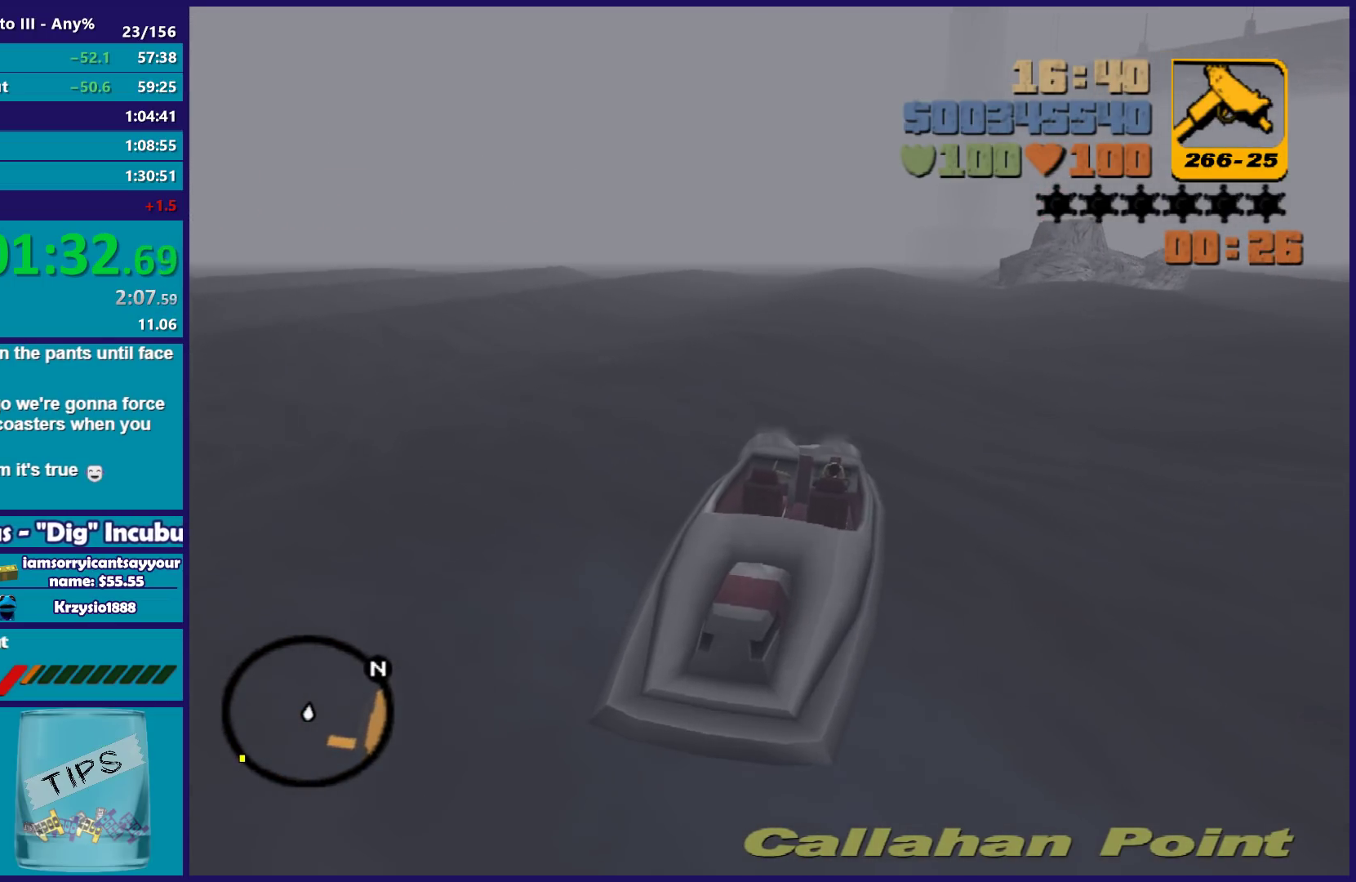
{"buttons": ["L2"], "left_stick": "right", "right_stick": "center", "button_events": []}
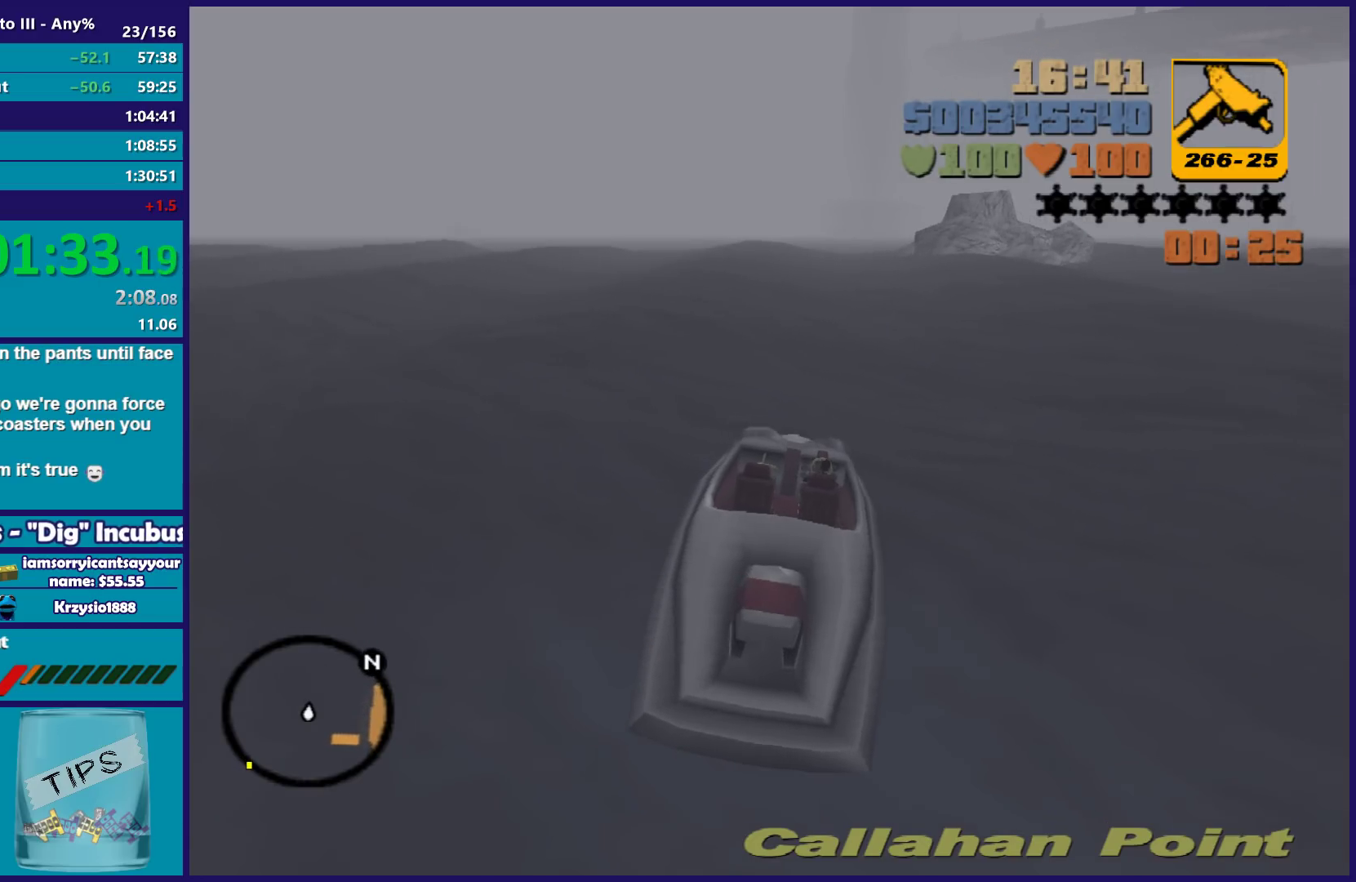
{"buttons": ["L2"], "left_stick": "right", "right_stick": "center", "button_events": []}
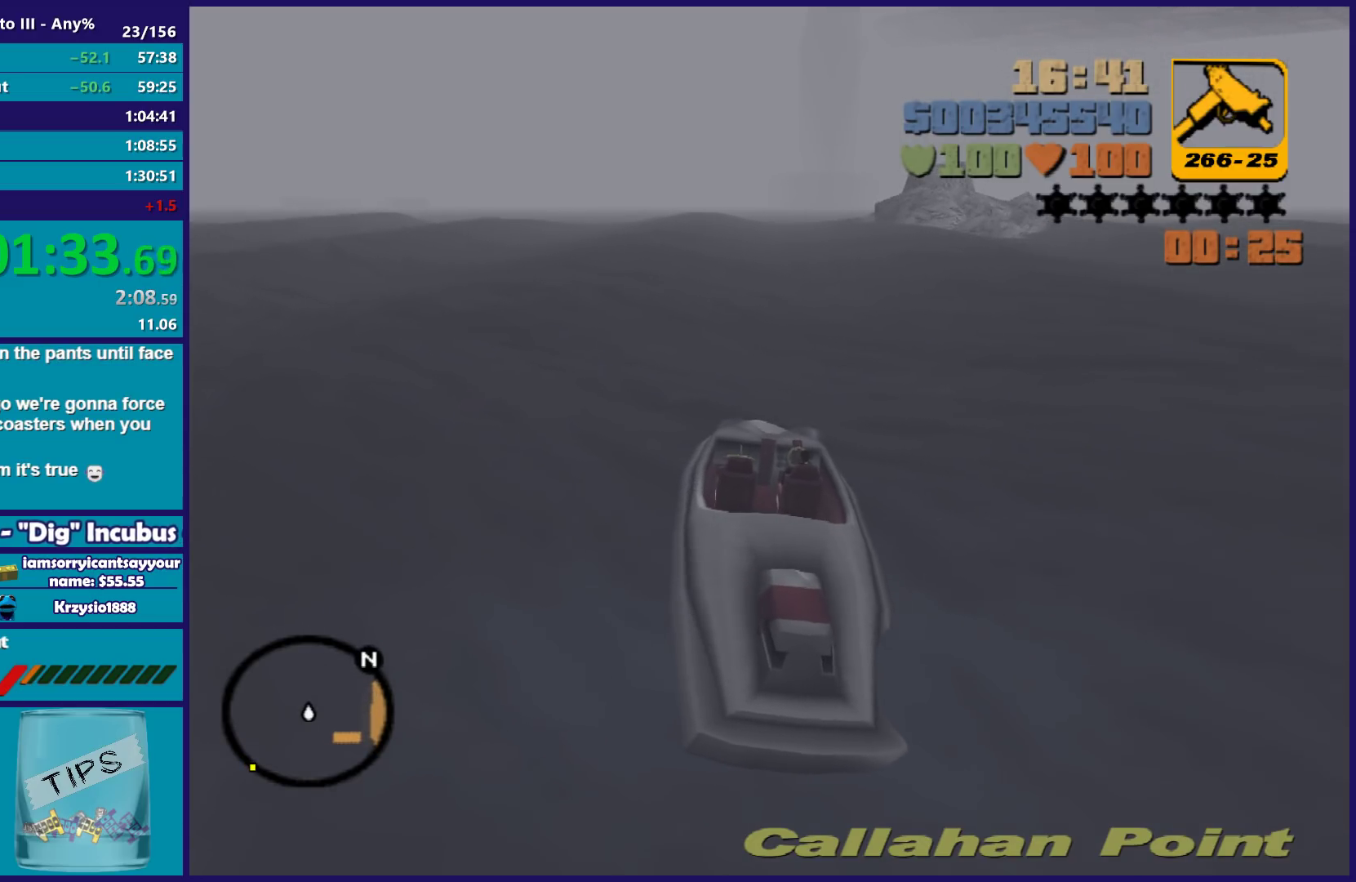
{"buttons": [], "left_stick": "center", "right_stick": "center", "button_events": [[467, "L2", "up"]]}
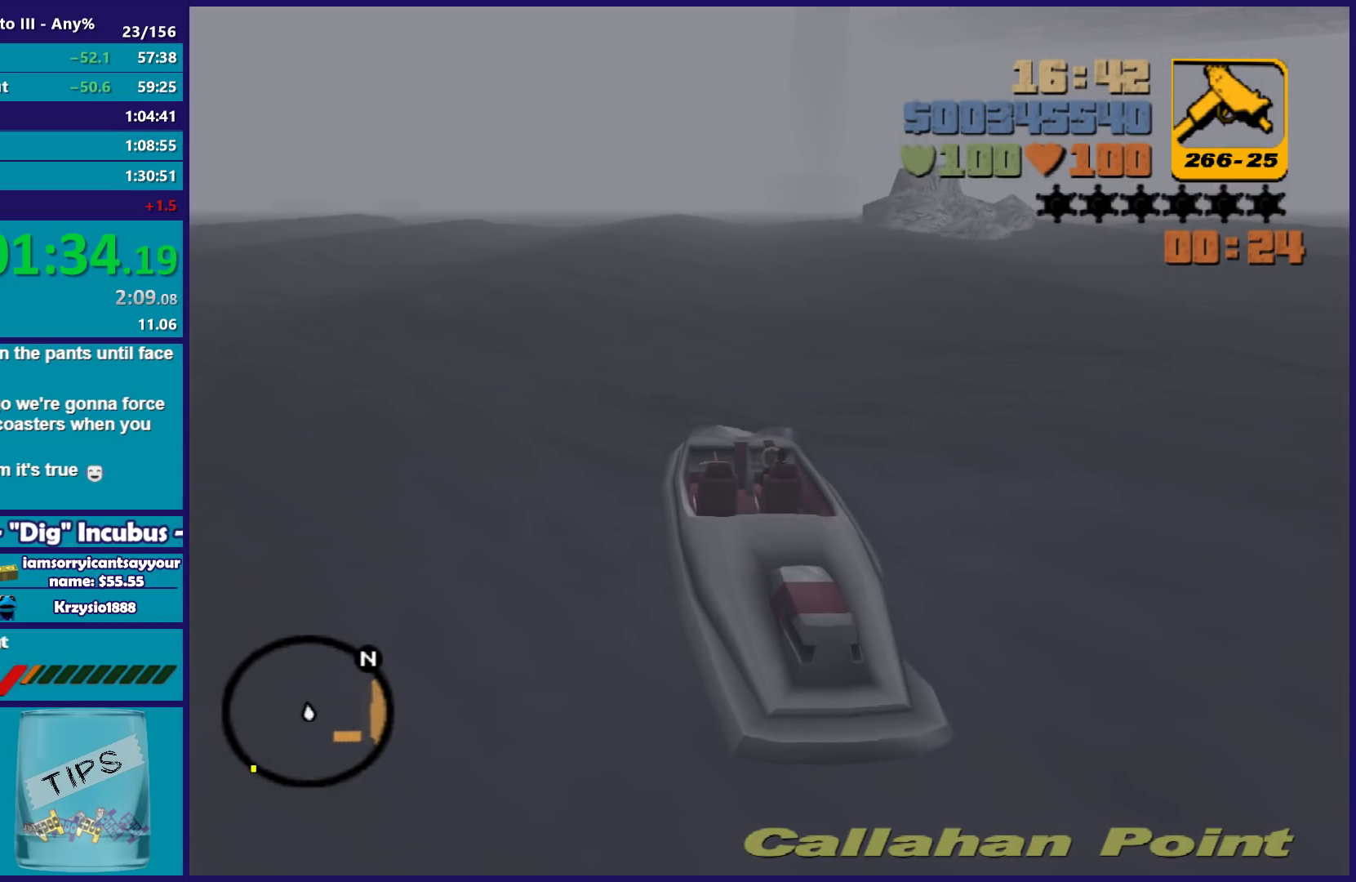
{"buttons": ["L2"], "left_stick": "down-right", "right_stick": "center", "button_events": [[500, "L2", "down"]]}
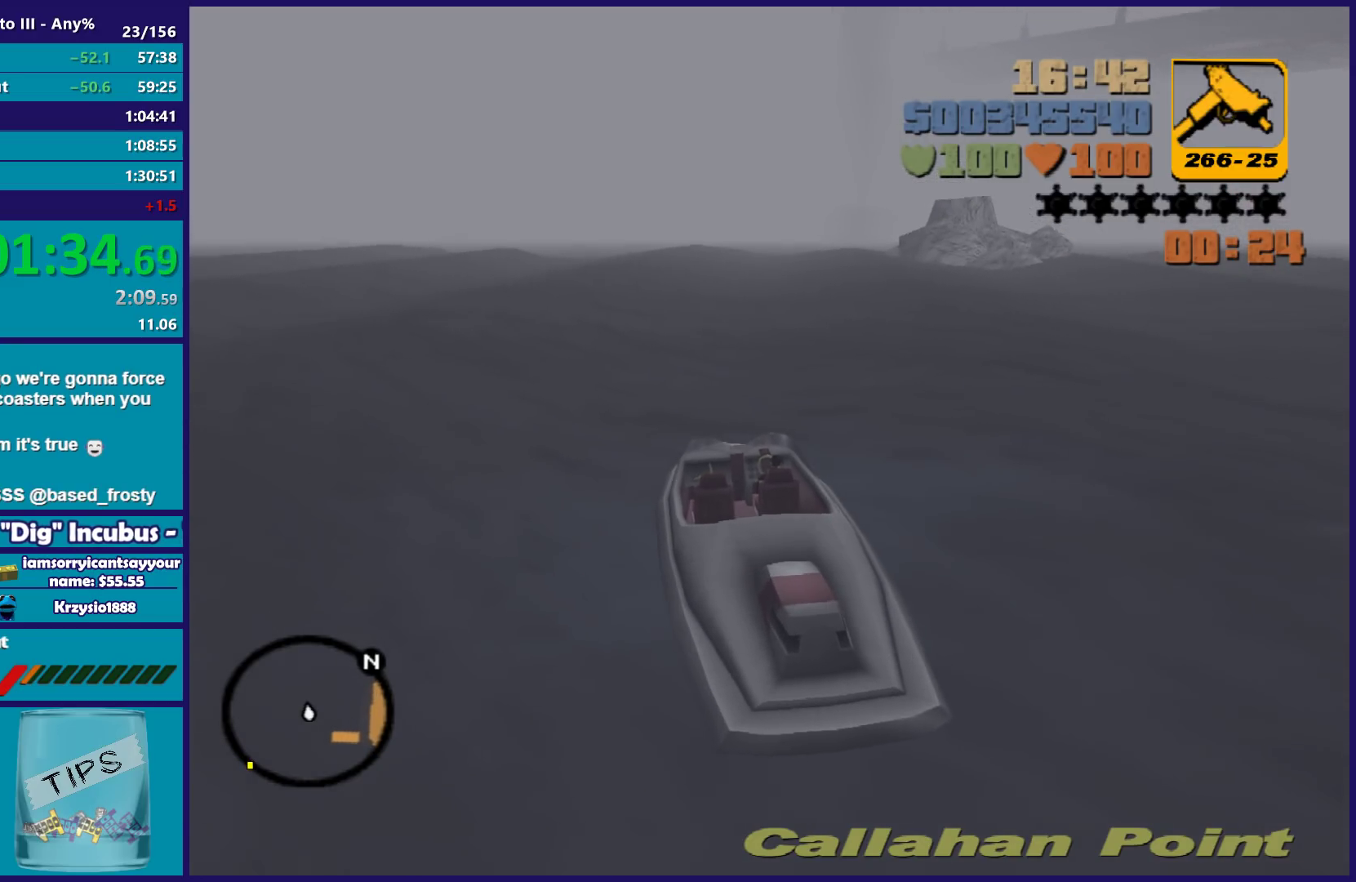
{"buttons": ["L2"], "left_stick": "center", "right_stick": "center", "button_events": [[117, "L2", "up"], [400, "L2", "down"]]}
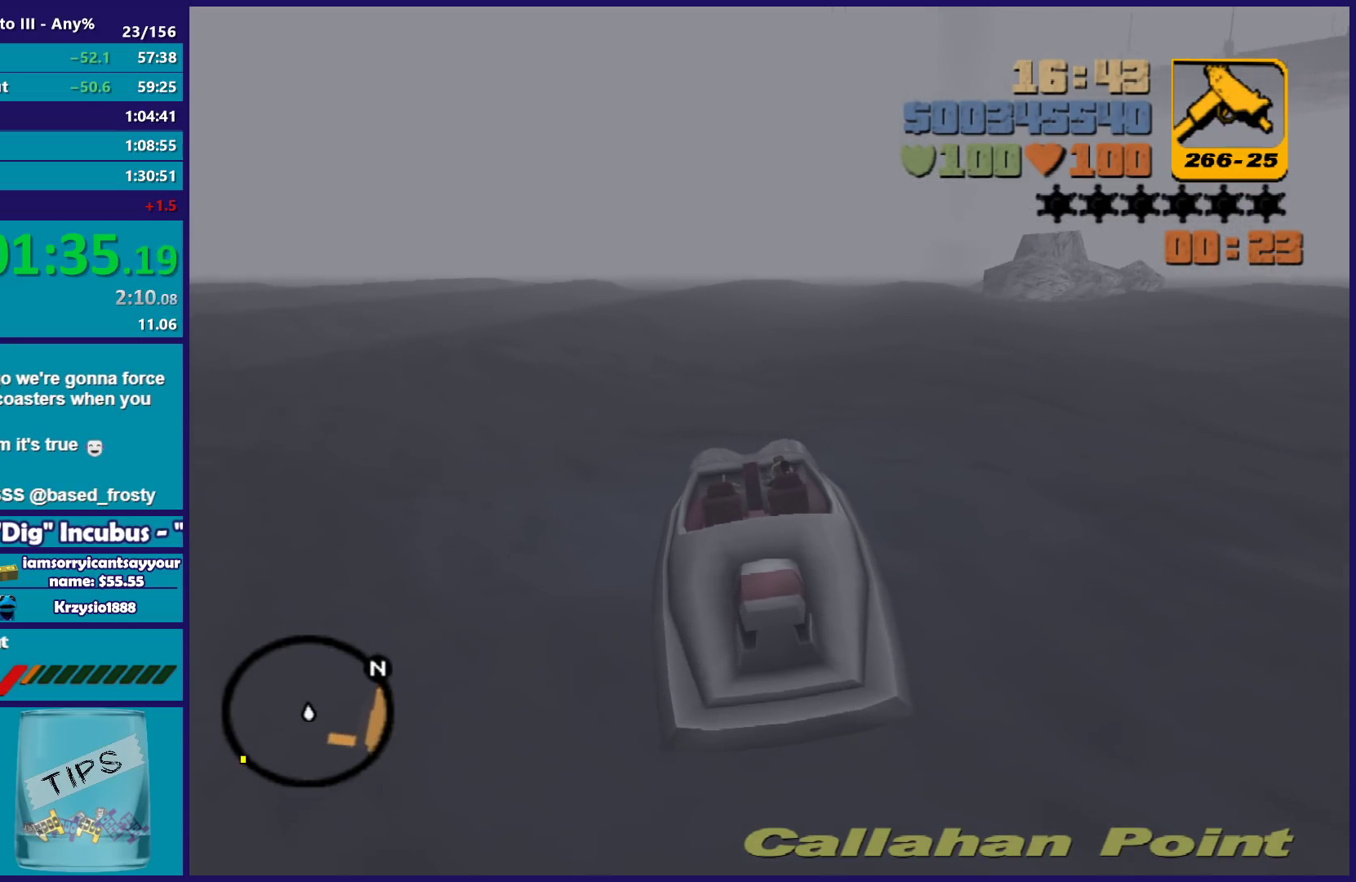
{"buttons": [], "left_stick": "center", "right_stick": "center", "button_events": [[67, "L2", "up"]]}